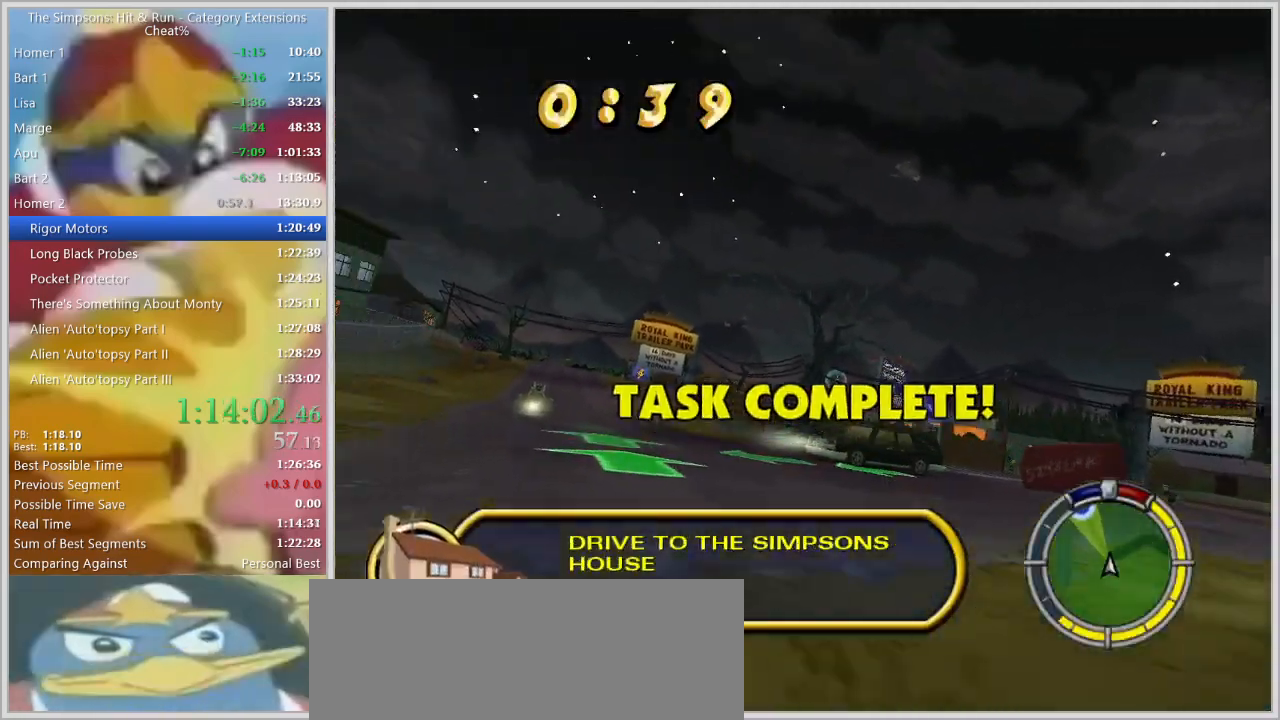
Gameplay with keyboard; each line is a JSON object with the keys held at the frame after it. "events" lists presses ("down") and releases ("up") of "a", "alt", "caps_lock", "ctrl", "d", "down", "escape", "f1", "f10", "f11", "f12", "f2", "f3", "f4", "f5", "f6", "f7", "f8", "f9", "left", "right", "s", "shift", "space", "tab", "up" and "w" between this image and that frame as [ms after this image, input, new state], when the widget could be followed in between. No other keys are recorded. Mouse input is not recorded.
{"keys": ["w"], "events": [[17, "space", "up"]]}
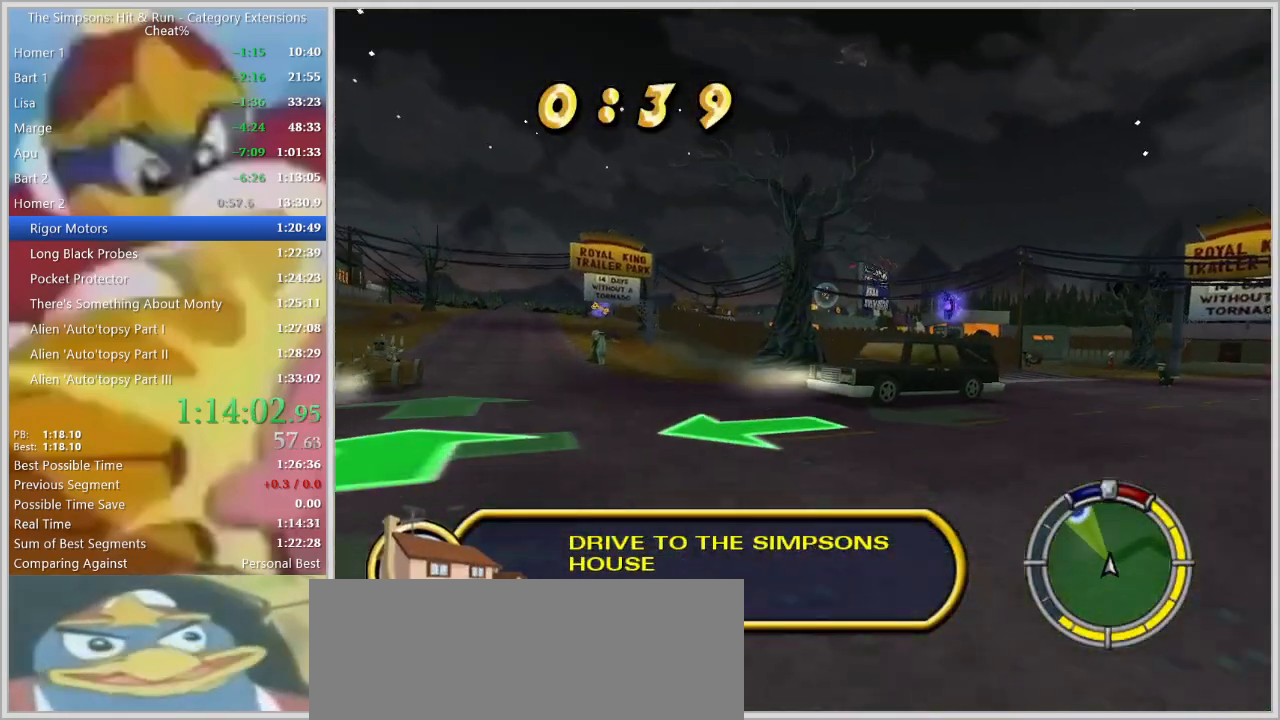
{"keys": ["a", "s"], "events": [[34, "a", "down"], [117, "w", "up"], [317, "s", "down"]]}
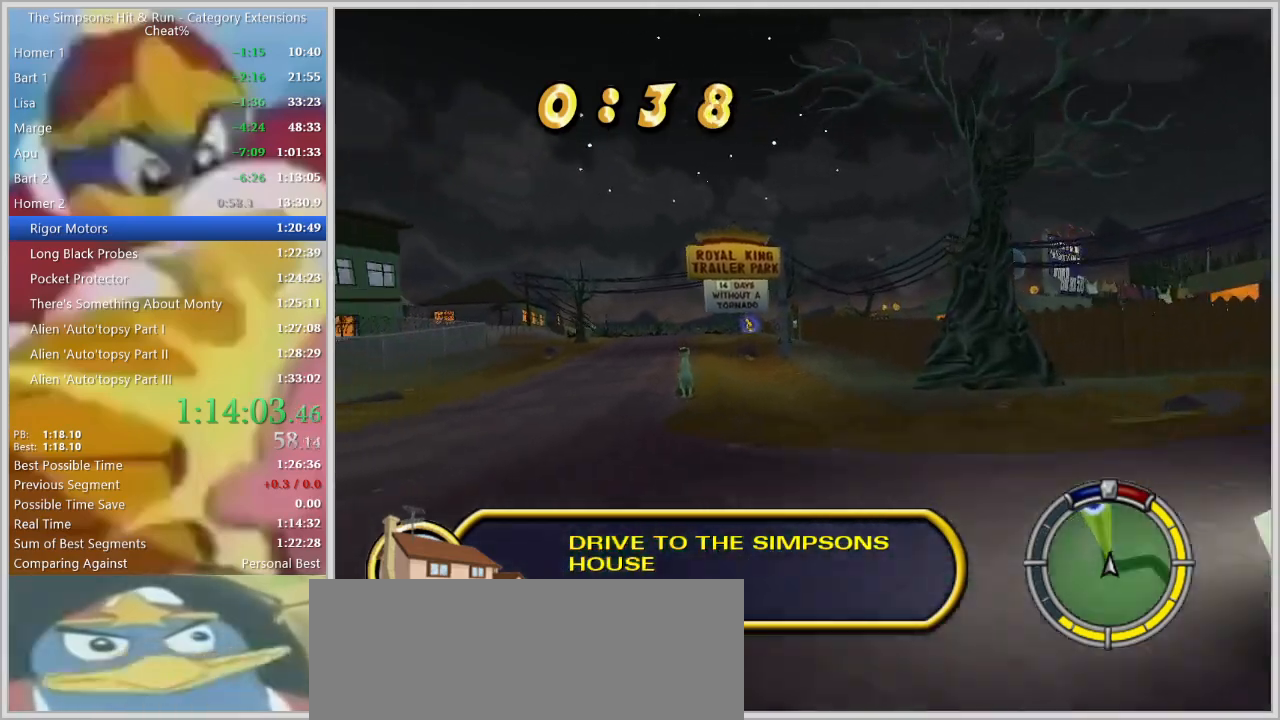
{"keys": ["d"], "events": [[50, "s", "up"], [184, "a", "up"], [284, "w", "down"], [417, "d", "down"], [467, "w", "up"]]}
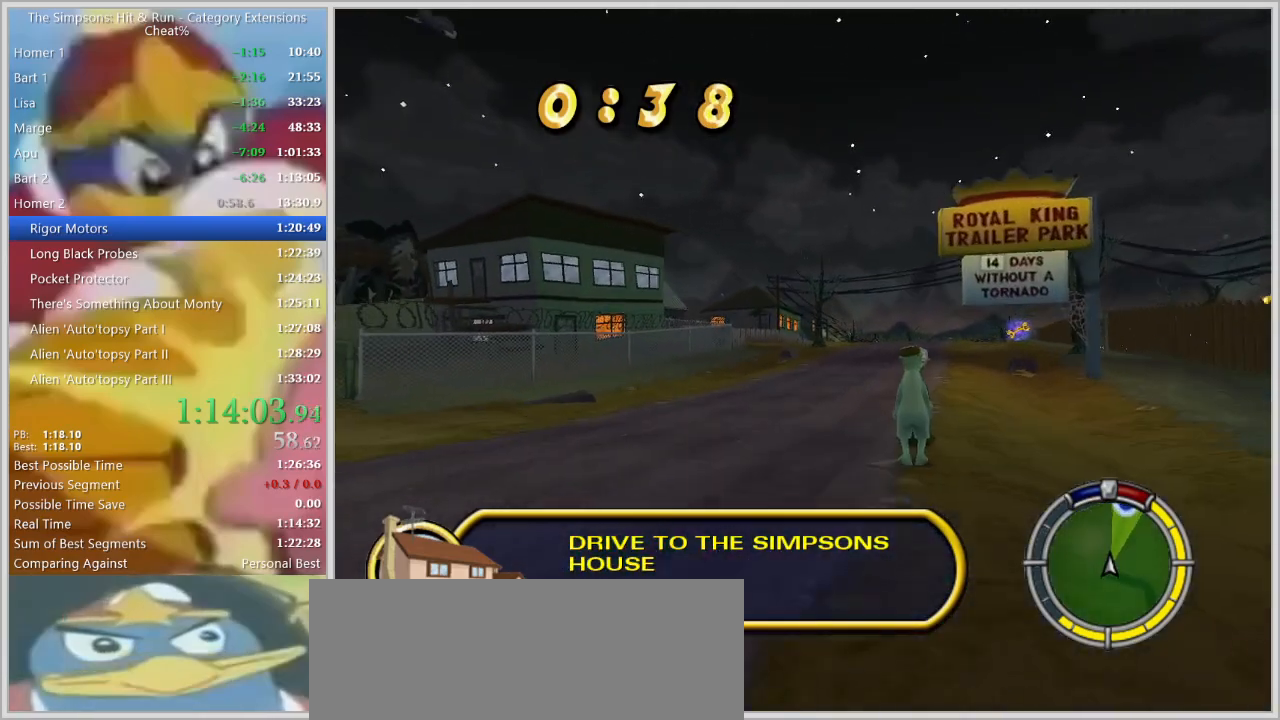
{"keys": ["d"], "events": [[100, "a", "down"], [100, "d", "up"], [100, "w", "down"], [150, "a", "up"], [300, "d", "down"], [384, "w", "up"]]}
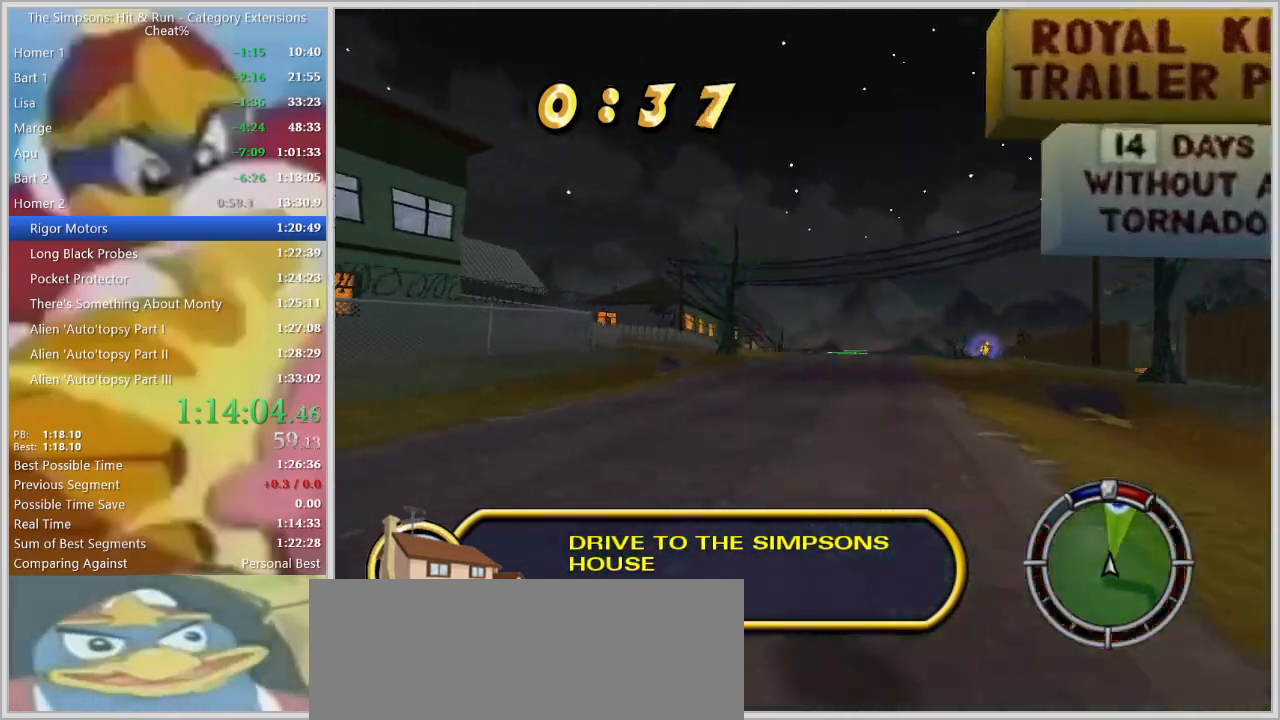
{"keys": ["a", "w"], "events": [[34, "w", "down"], [117, "d", "up"], [167, "a", "down"]]}
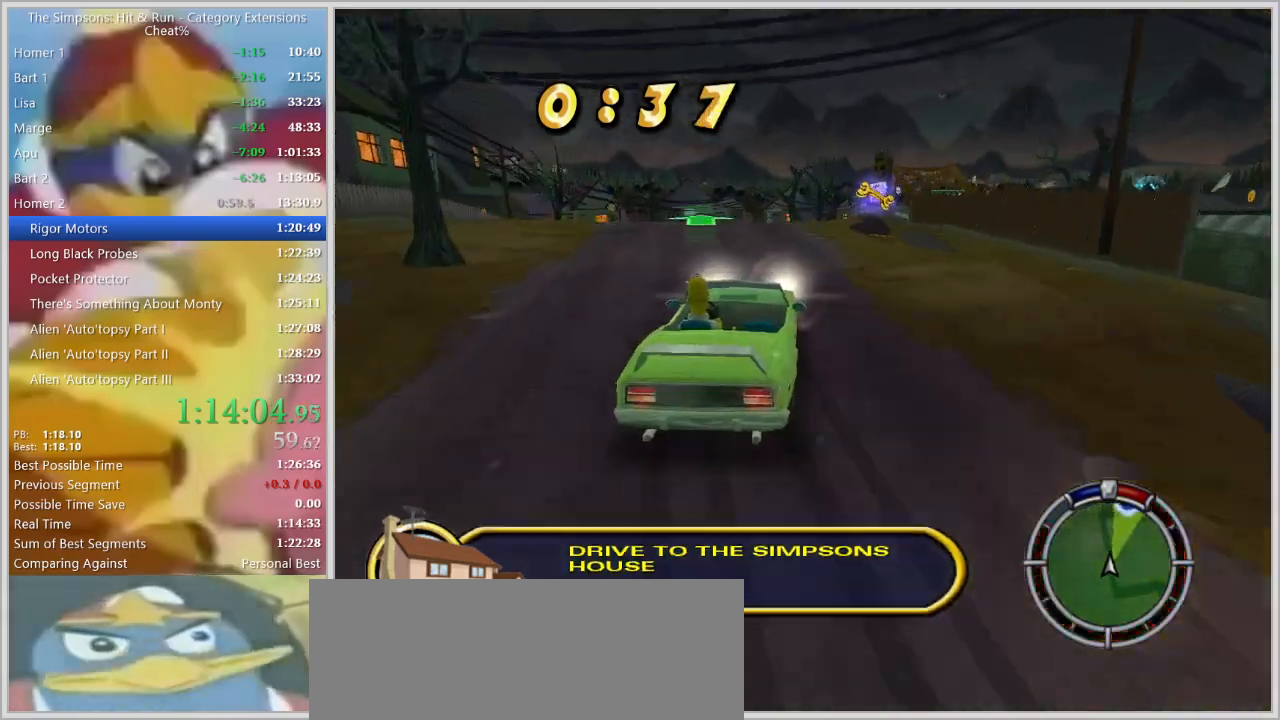
{"keys": ["d", "s", "space"], "events": [[50, "w", "up"], [184, "s", "down"], [284, "a", "up"], [334, "d", "down"], [367, "space", "down"]]}
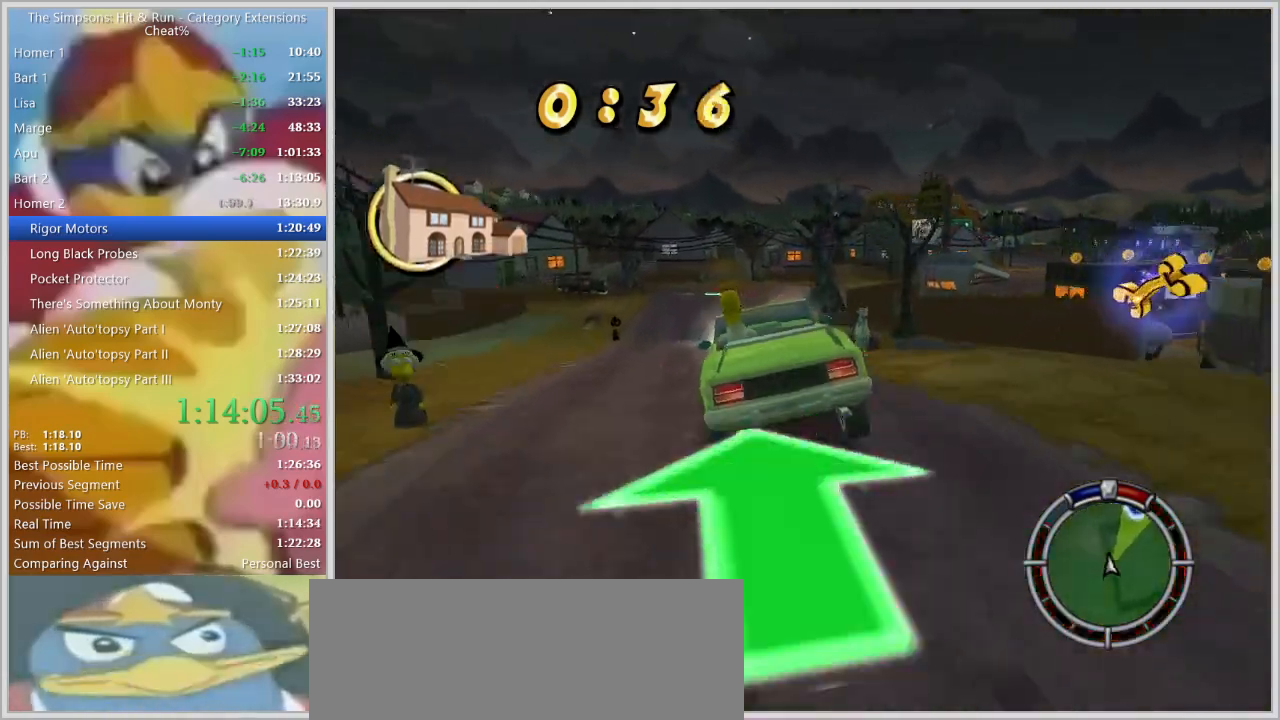
{"keys": ["s", "space"], "events": [[17, "s", "up"], [300, "s", "down"], [350, "a", "down"], [350, "d", "up"], [484, "a", "up"]]}
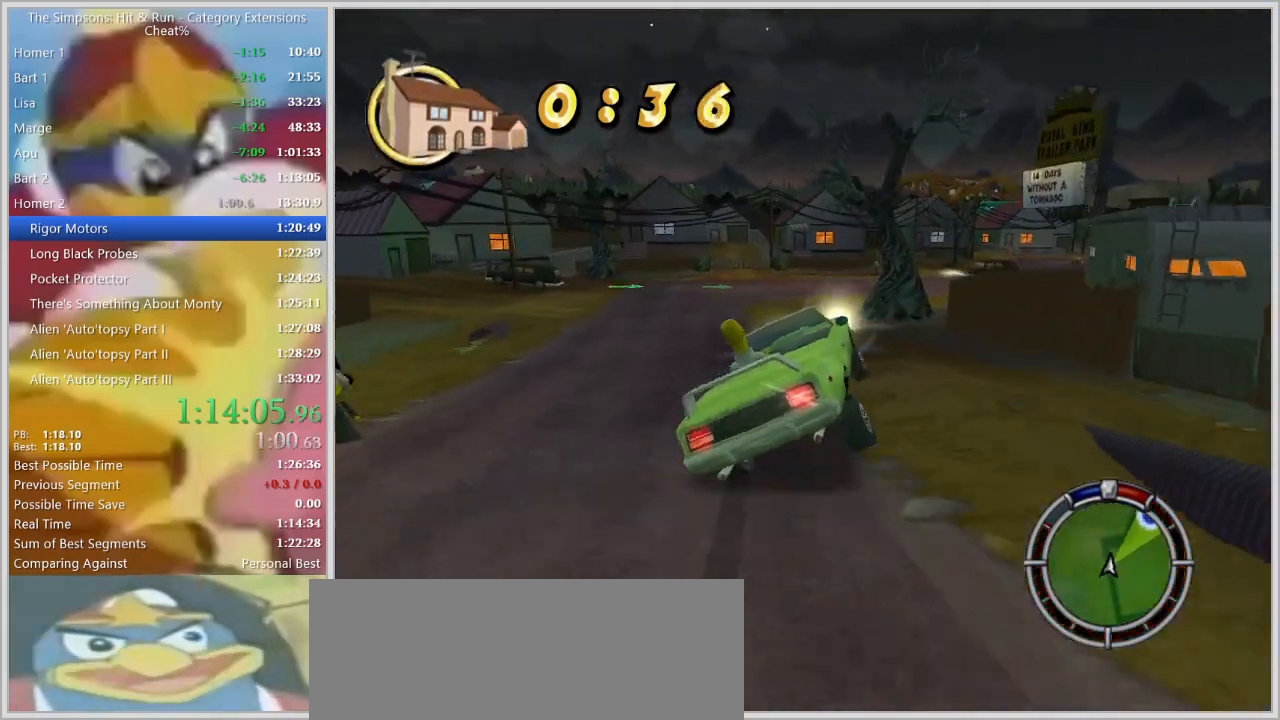
{"keys": ["d", "s", "space"], "events": [[317, "d", "down"]]}
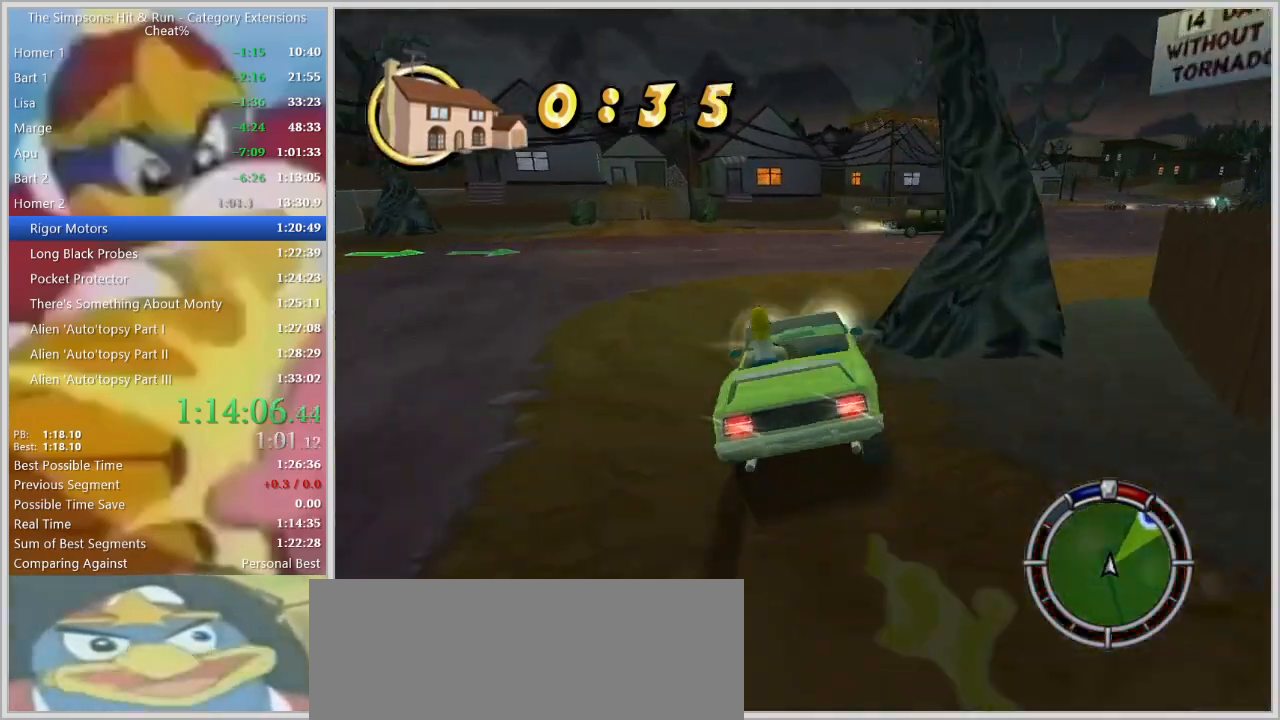
{"keys": ["d", "s", "space"], "events": []}
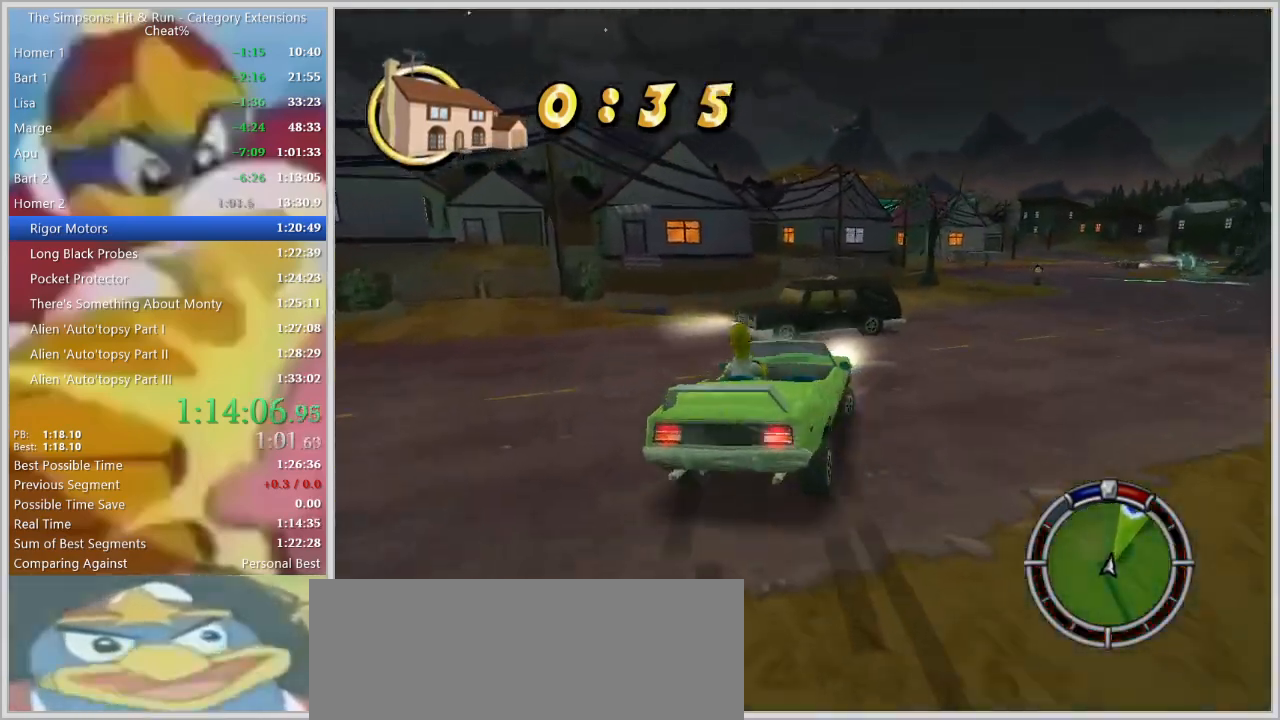
{"keys": ["w"], "events": [[67, "s", "up"], [117, "d", "up"], [117, "space", "up"], [250, "w", "down"]]}
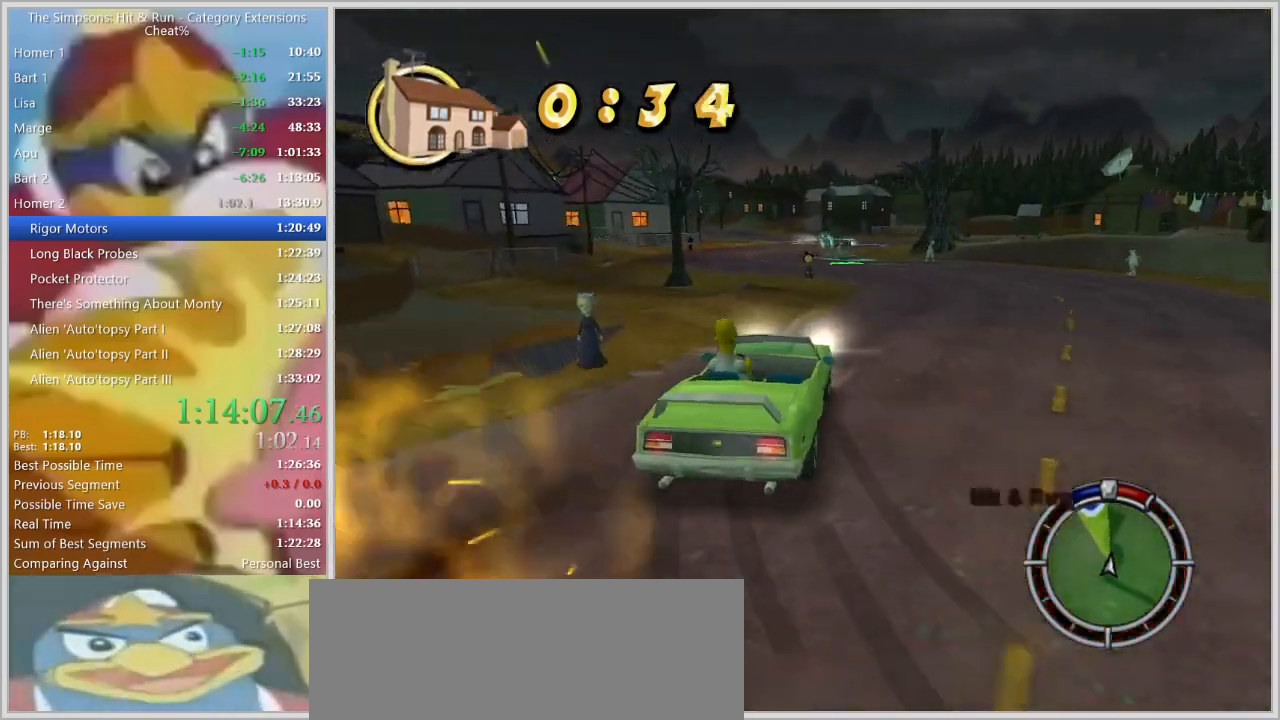
{"keys": ["d", "w"], "events": [[84, "a", "down"], [117, "w", "up"], [367, "w", "down"], [400, "a", "up"], [450, "d", "down"]]}
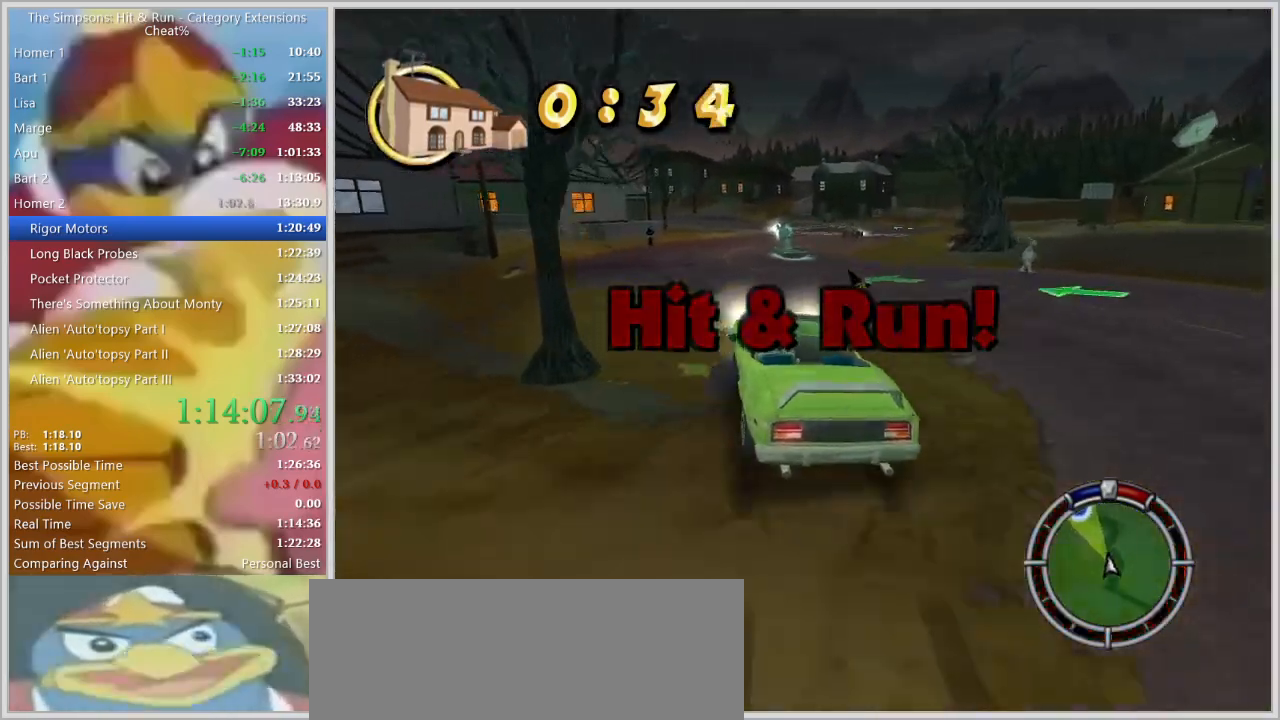
{"keys": ["d"], "events": [[50, "w", "up"], [134, "w", "down"], [184, "d", "up"], [334, "d", "down"], [467, "d", "up"], [467, "w", "up"], [500, "d", "down"]]}
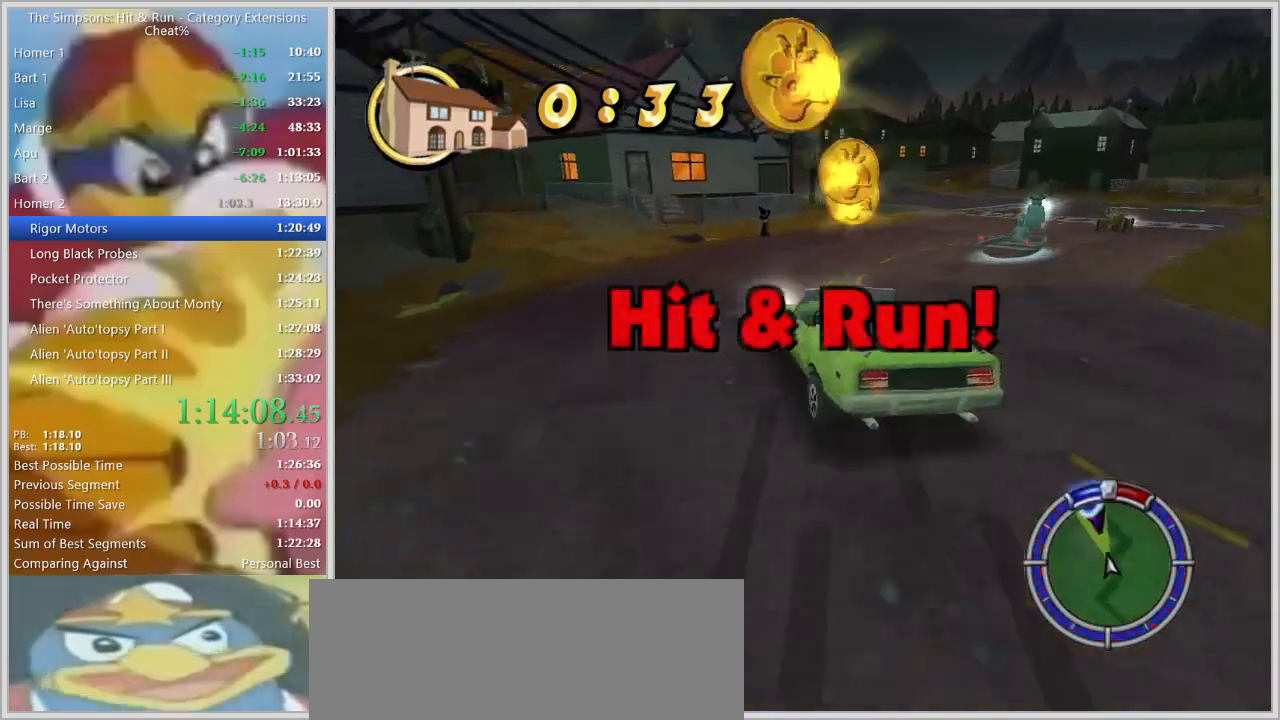
{"keys": ["d", "s"], "events": [[150, "s", "down"]]}
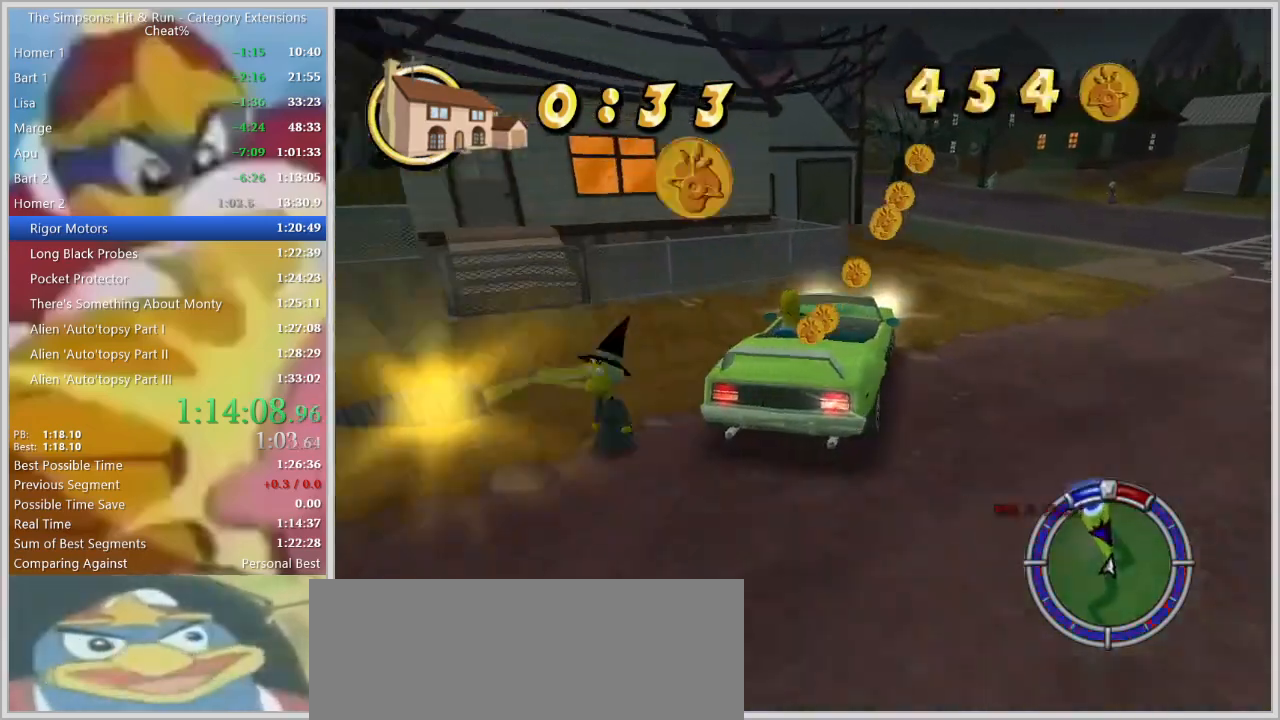
{"keys": [], "events": [[34, "a", "down"], [34, "d", "up"], [117, "s", "up"], [500, "a", "up"]]}
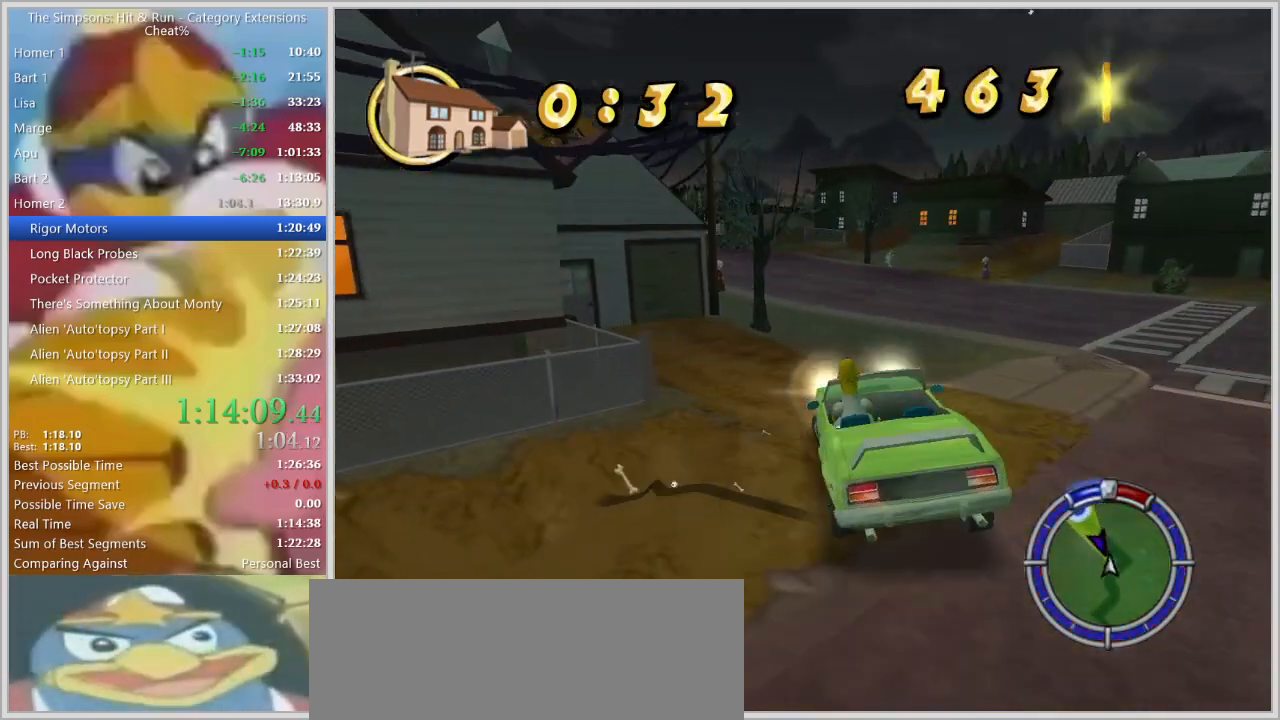
{"keys": ["w"], "events": [[100, "w", "down"], [184, "d", "down"], [284, "space", "down"], [334, "d", "up"], [467, "space", "up"]]}
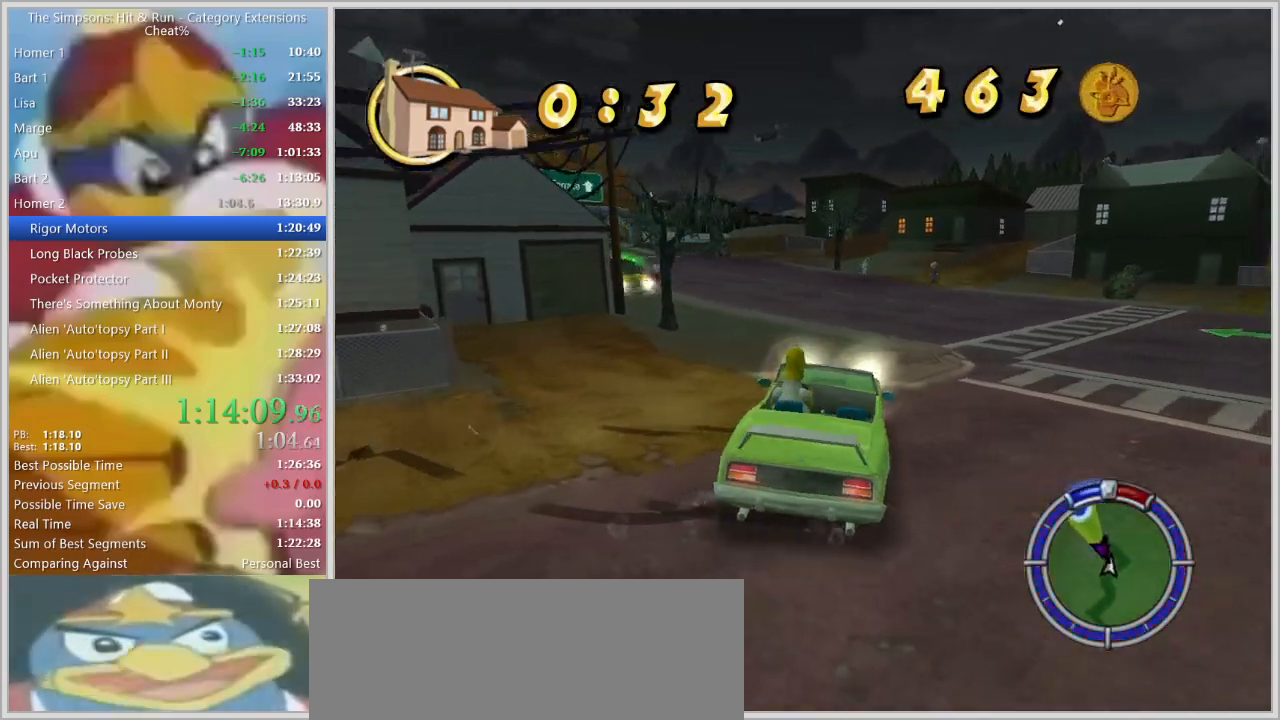
{"keys": ["a", "w"], "events": [[434, "a", "down"]]}
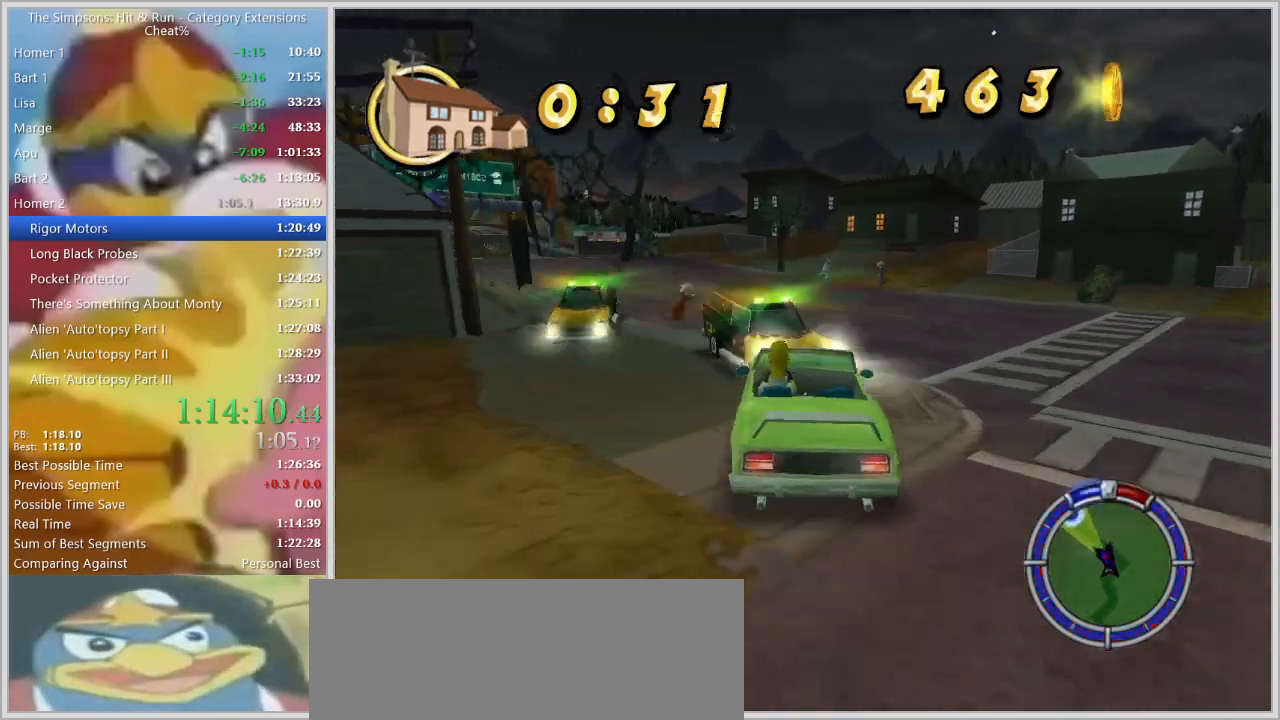
{"keys": ["d"], "events": [[84, "w", "up"], [200, "w", "down"], [267, "a", "up"], [317, "d", "down"], [450, "w", "up"]]}
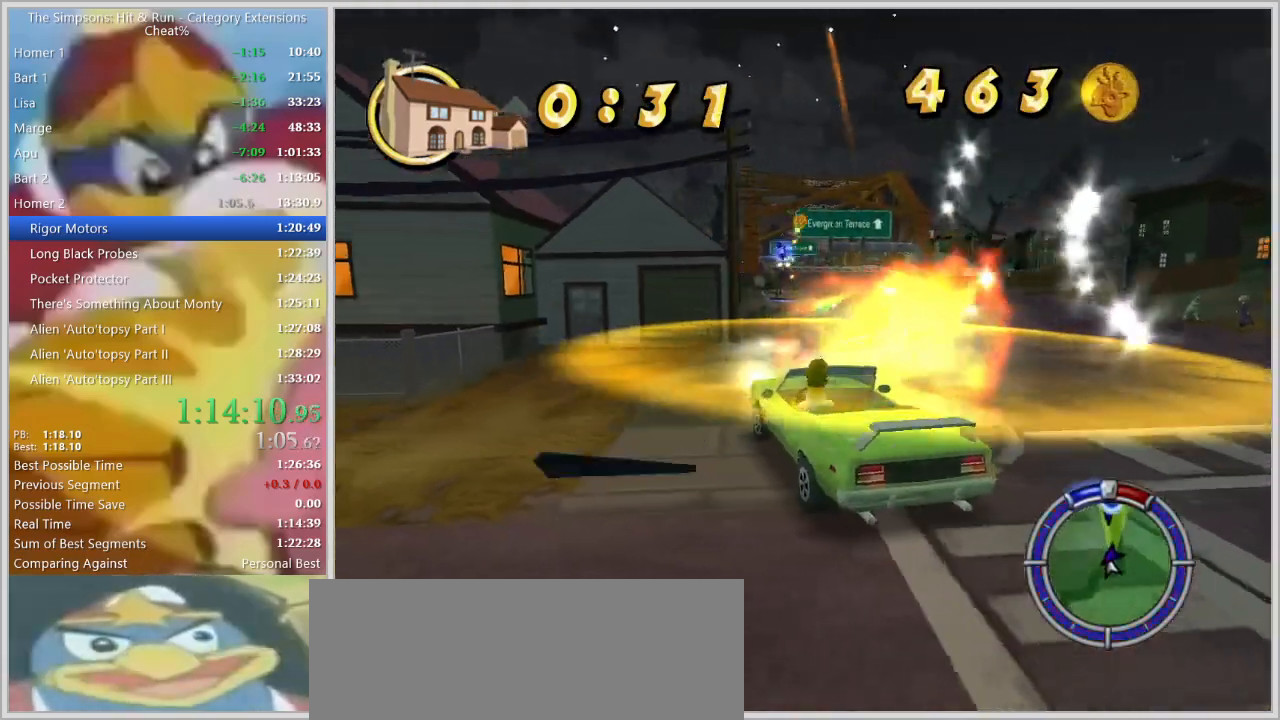
{"keys": ["d", "w"], "events": [[50, "w", "down"]]}
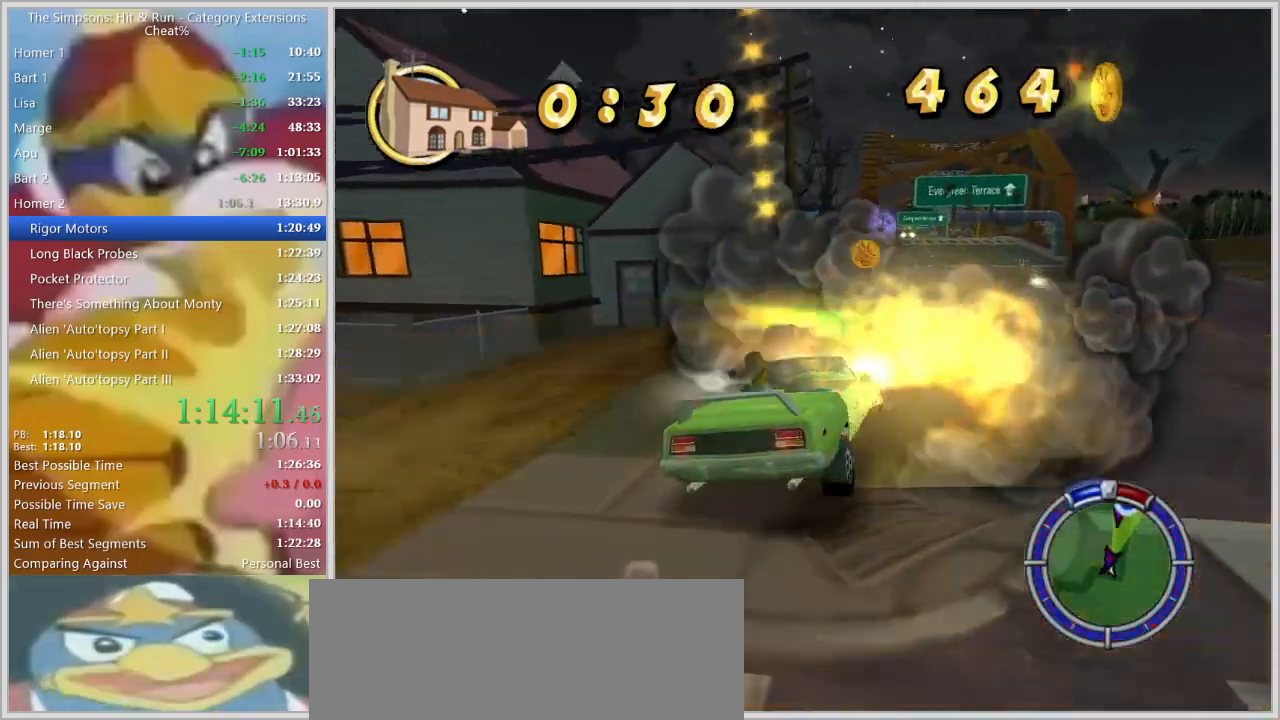
{"keys": ["d", "w"], "events": [[150, "d", "up"], [300, "d", "down"]]}
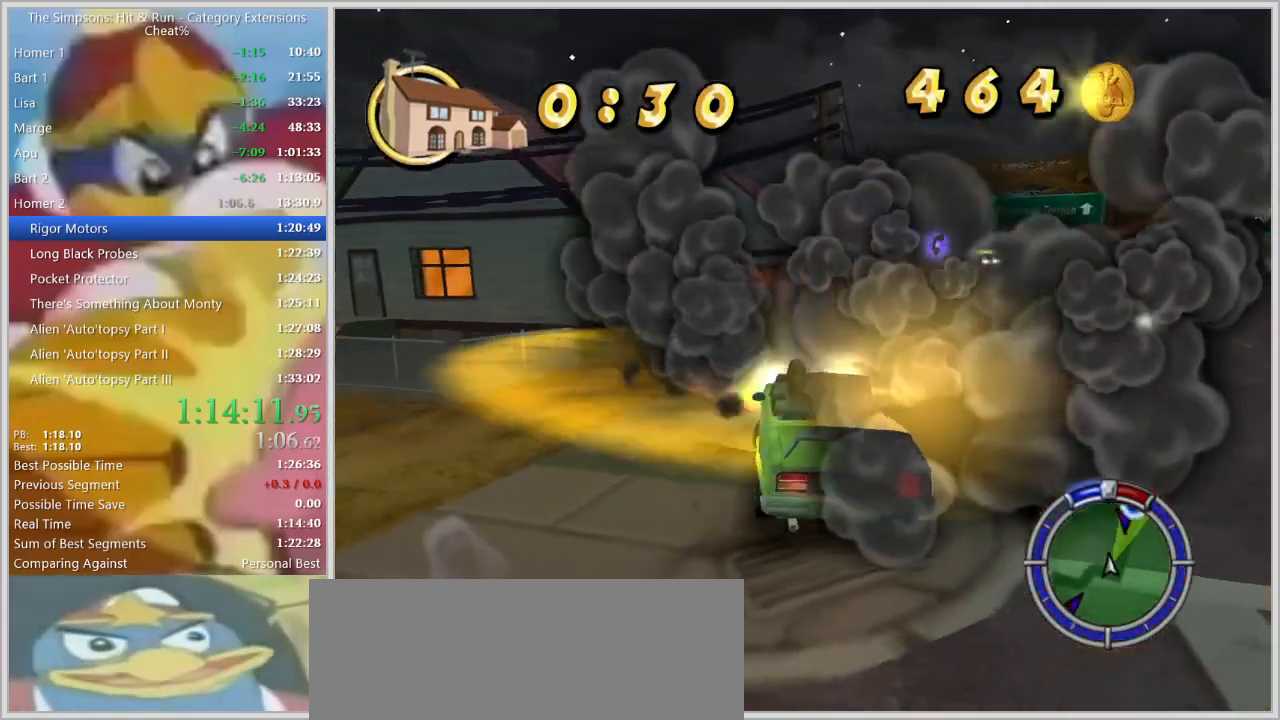
{"keys": ["w"], "events": [[167, "w", "up"], [217, "w", "down"], [450, "d", "up"]]}
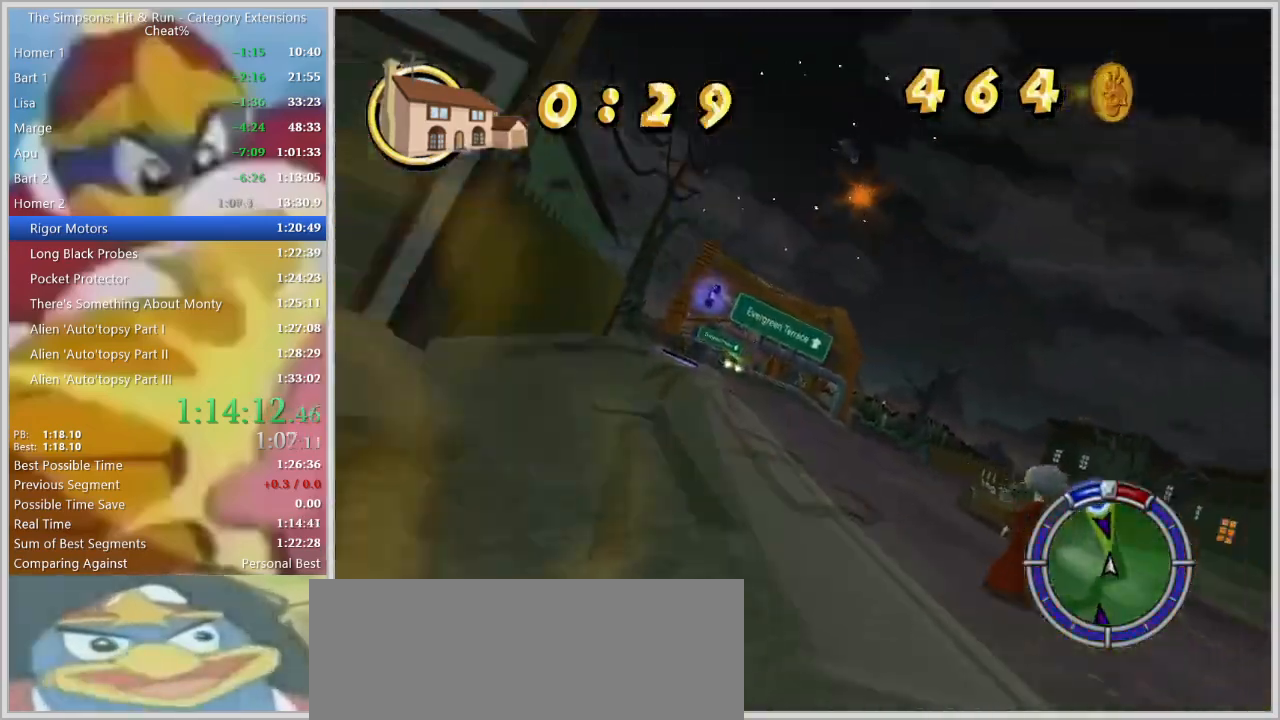
{"keys": ["a"], "events": [[284, "a", "down"], [334, "w", "up"]]}
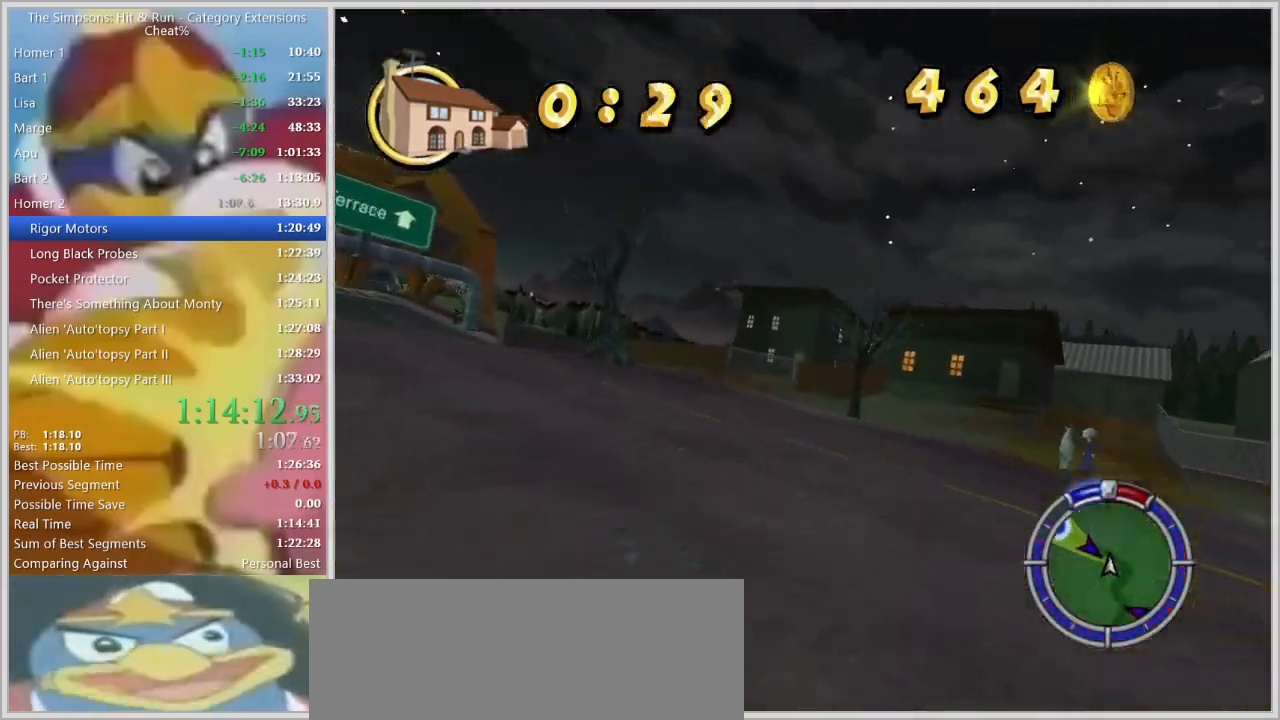
{"keys": ["a", "w"], "events": [[484, "w", "down"]]}
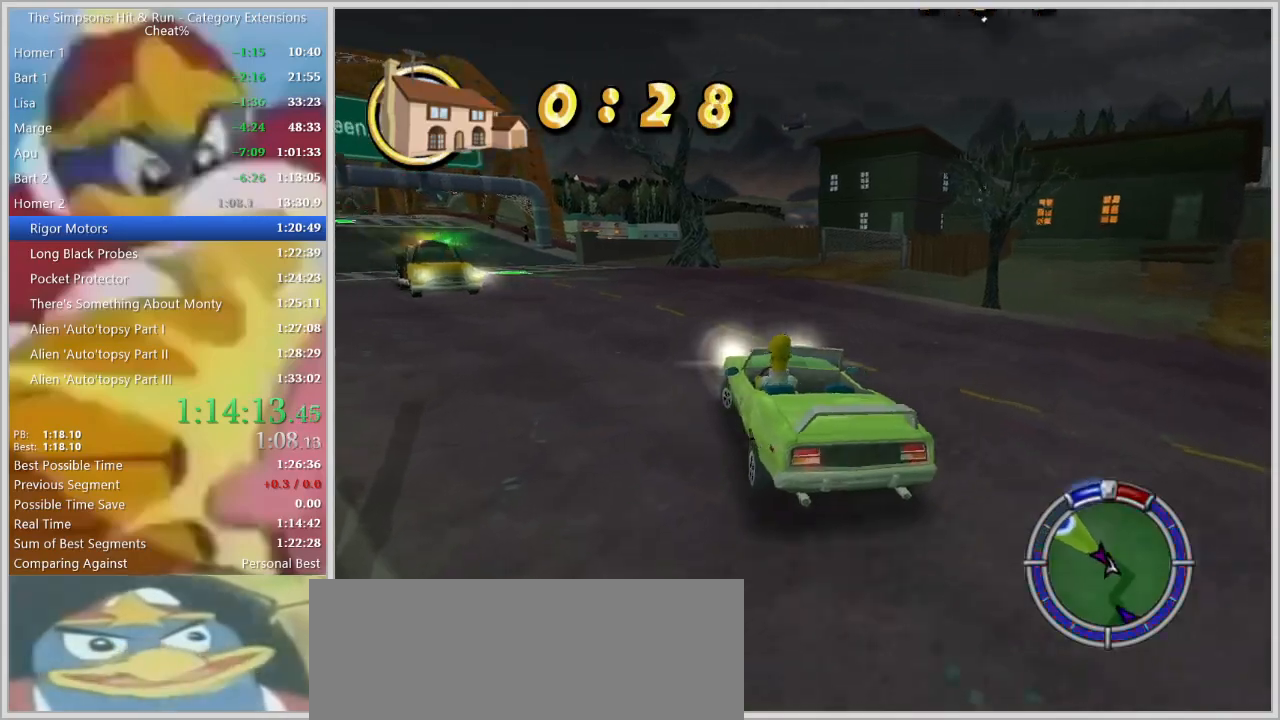
{"keys": ["w"], "events": [[117, "a", "up"], [117, "d", "down"], [217, "w", "up"], [317, "d", "up"], [317, "w", "down"], [367, "a", "down"], [500, "a", "up"]]}
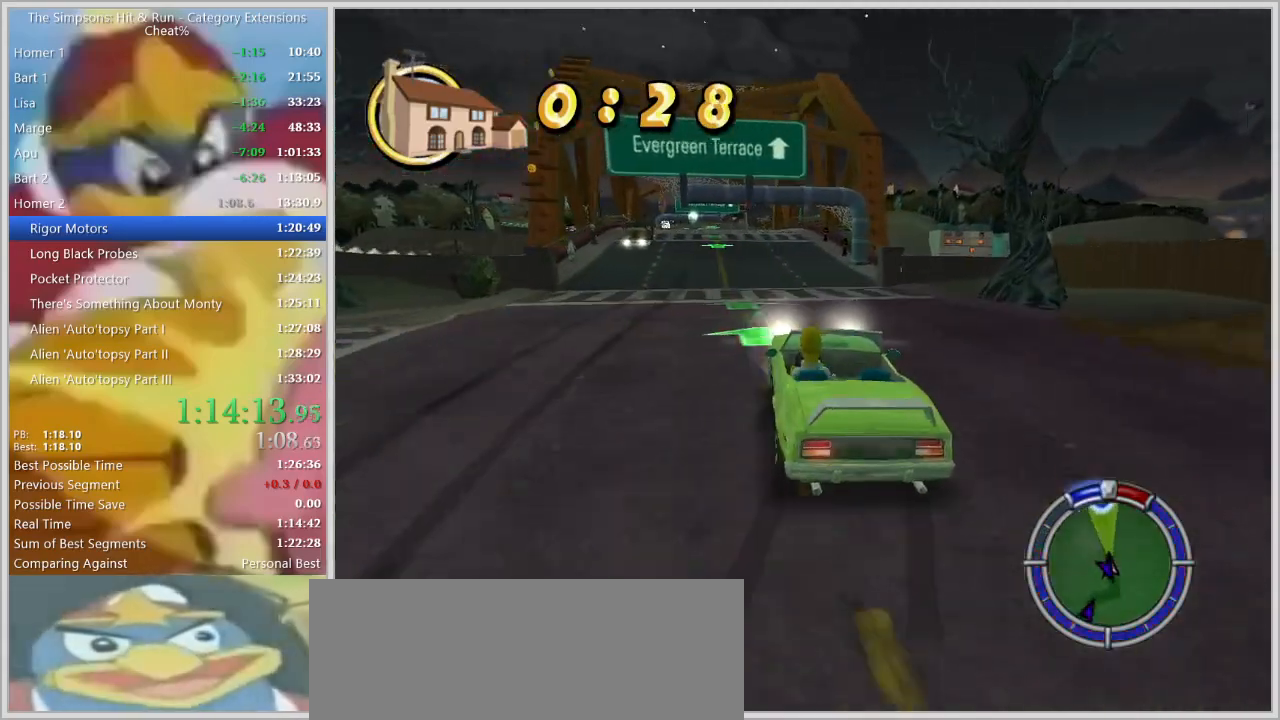
{"keys": ["d", "w"], "events": [[50, "d", "down"], [134, "d", "up"], [367, "d", "down"]]}
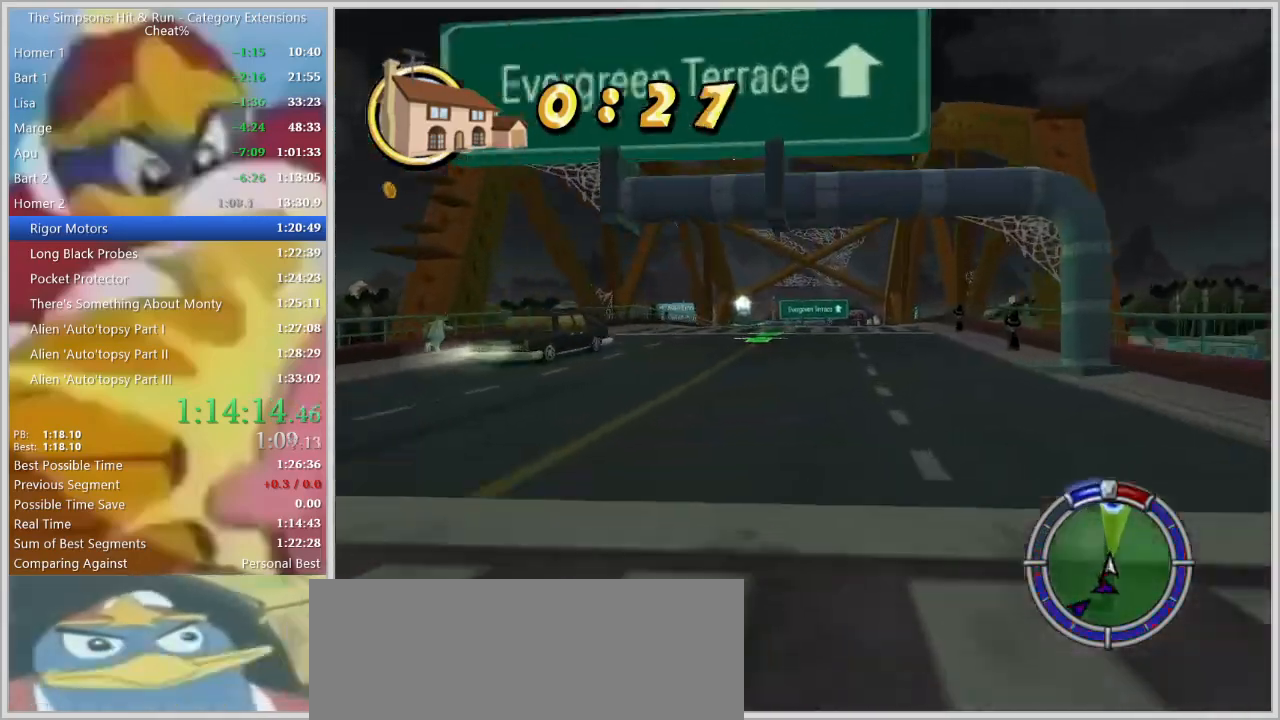
{"keys": ["a", "space"], "events": [[67, "d", "up"], [150, "a", "down"], [250, "w", "up"], [350, "a", "up"], [384, "space", "down"], [467, "a", "down"]]}
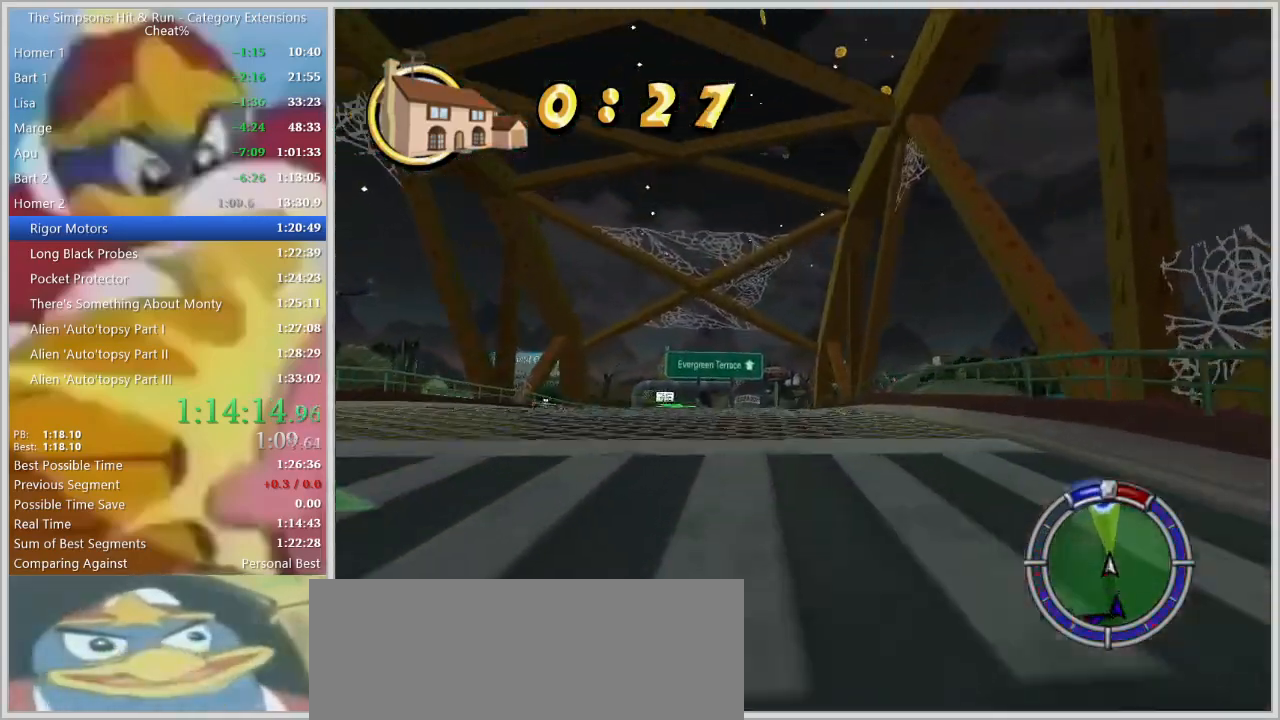
{"keys": ["a", "down", "space"], "events": [[84, "s", "down"], [267, "a", "up"], [267, "s", "up"], [467, "down", "down"], [500, "a", "down"]]}
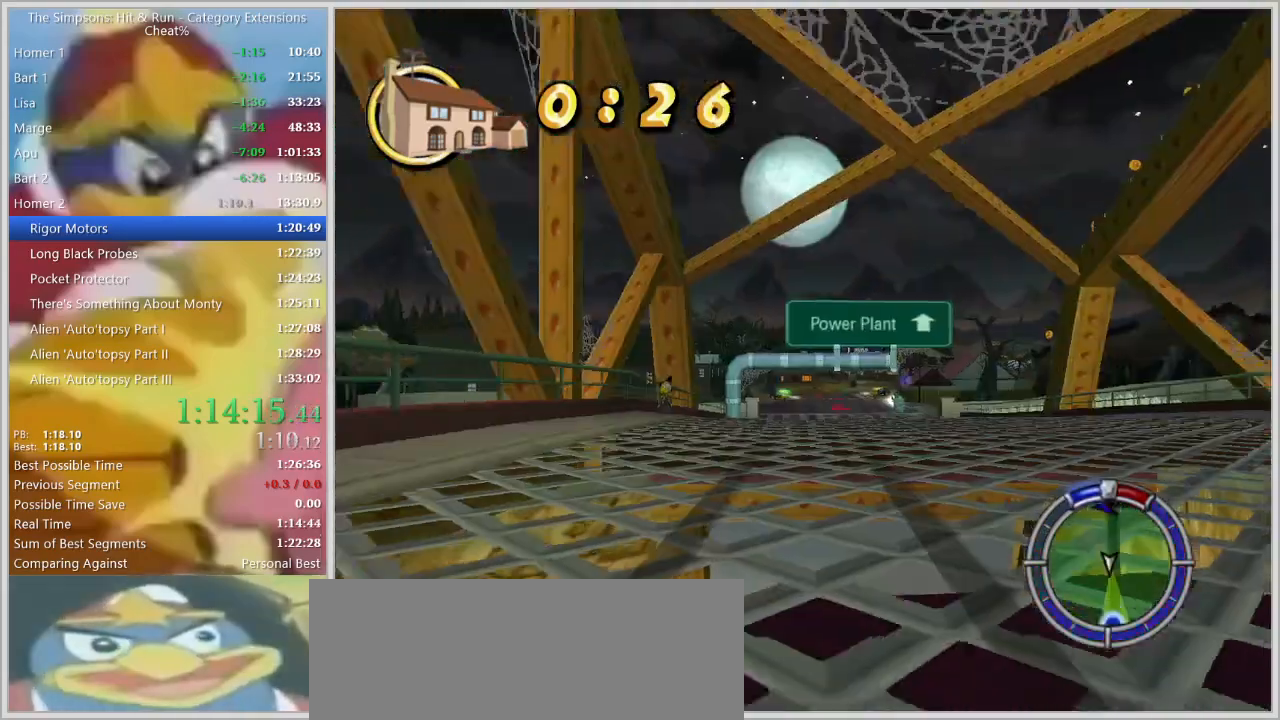
{"keys": ["space"]}
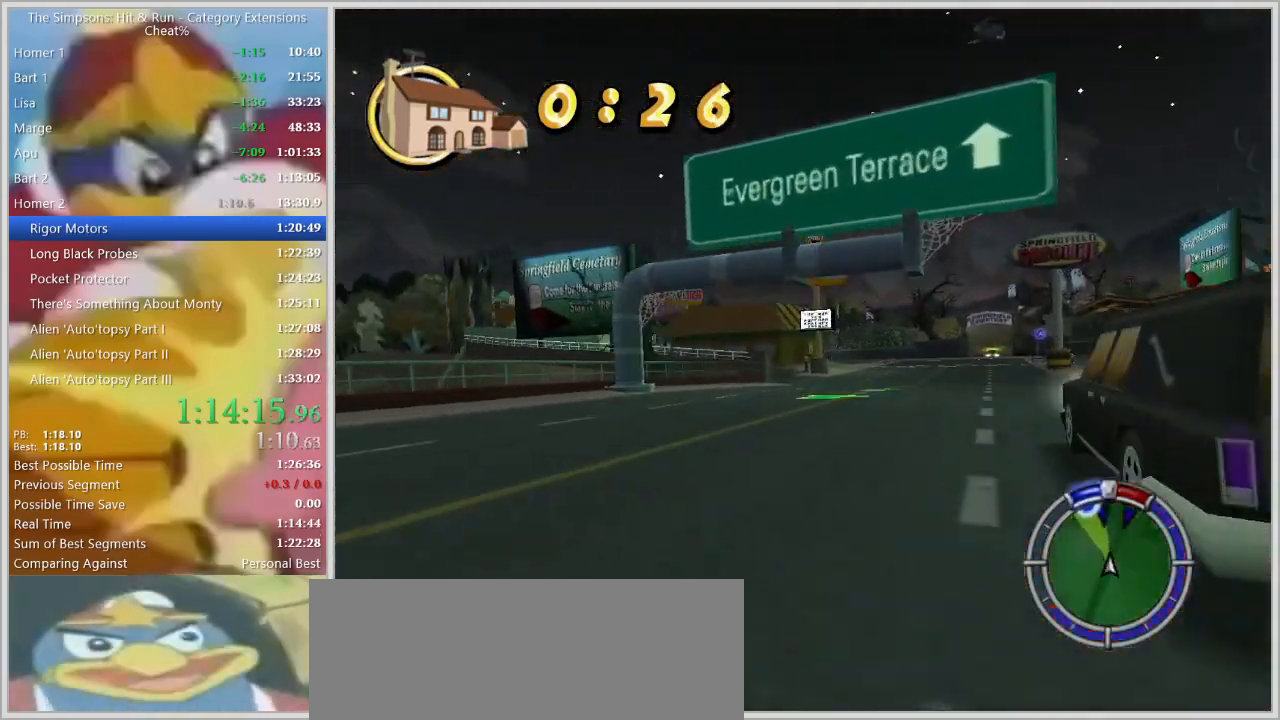
{"keys": ["a", "s", "space"], "events": [[200, "a", "down"], [250, "s", "down"]]}